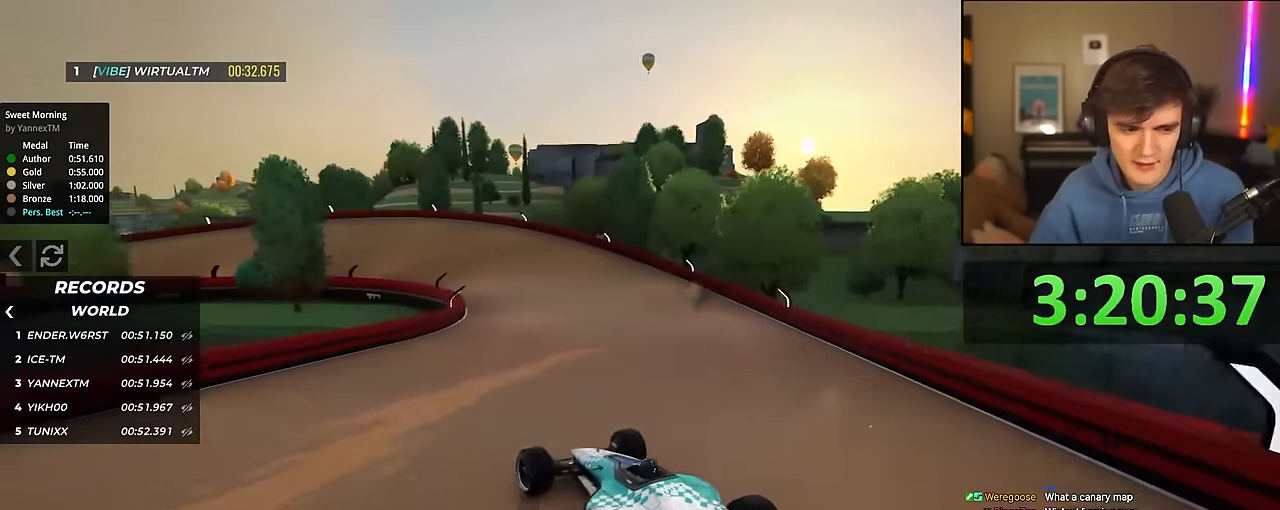
Gameplay with keyboard; each line is a JSON object with the keys held at the frame after it. "events" lists presses ("down") and releases ("up") of "brake", "down", "left", "right" and "up" between this image and that frame as [ms after this image, input, new state], when the widget could be followed in between. No other keys are recorded. Mouse input is not recorded. Key names are as the overlay labels them; some are game actions (e.g. jump) rather than physical keys.
{"keys": ["up"], "events": [[167, "left", "up"], [317, "left", "down"], [350, "left", "up"]]}
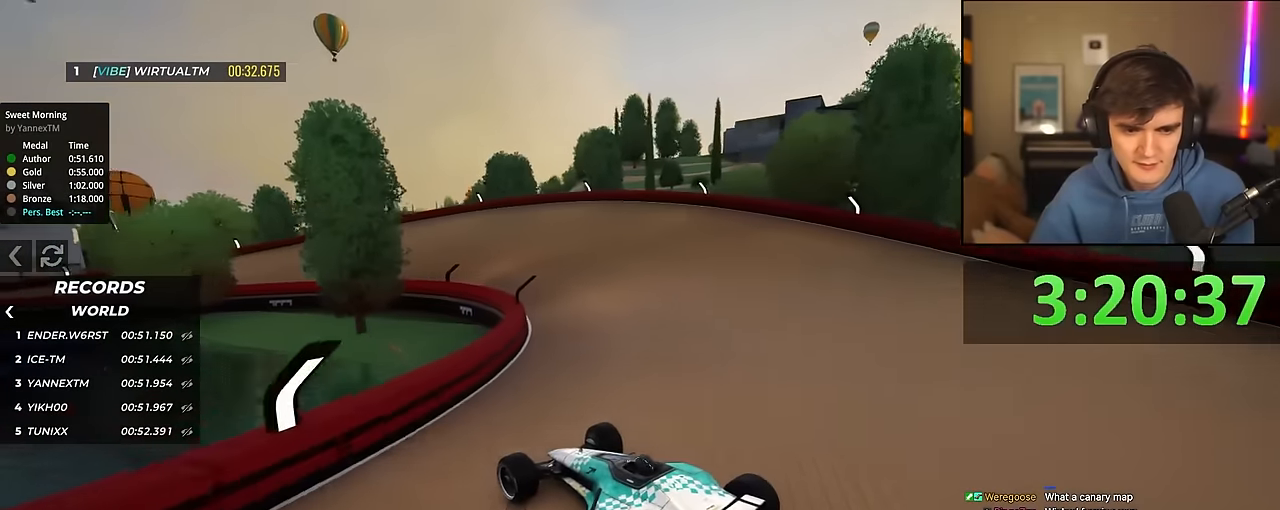
{"keys": ["up"], "events": [[333, "left", "down"], [417, "left", "up"]]}
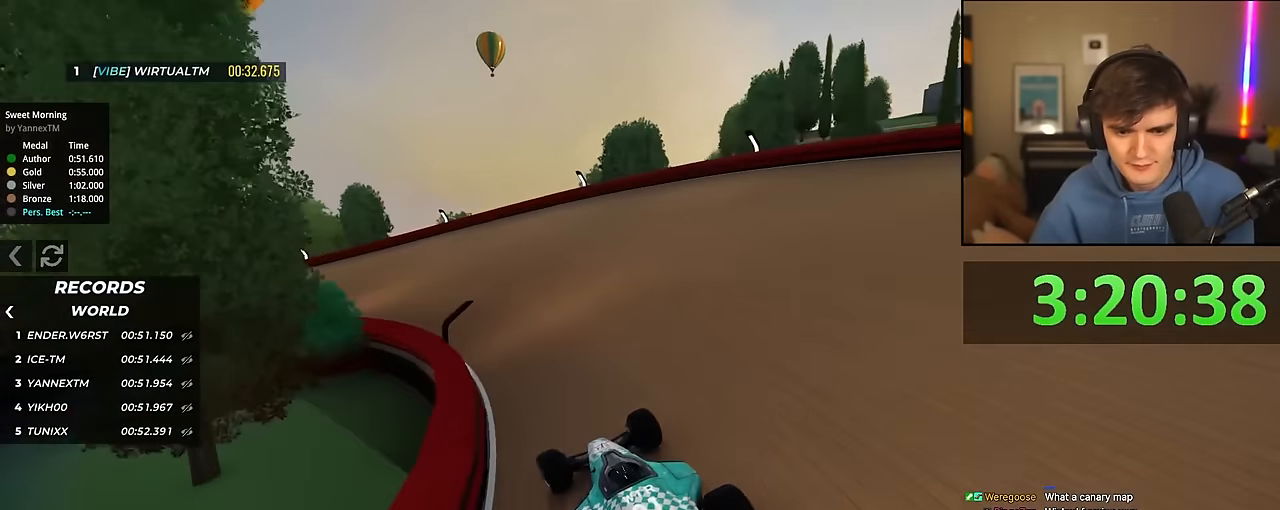
{"keys": ["left", "up"], "events": [[17, "left", "down"], [300, "left", "up"], [433, "left", "down"]]}
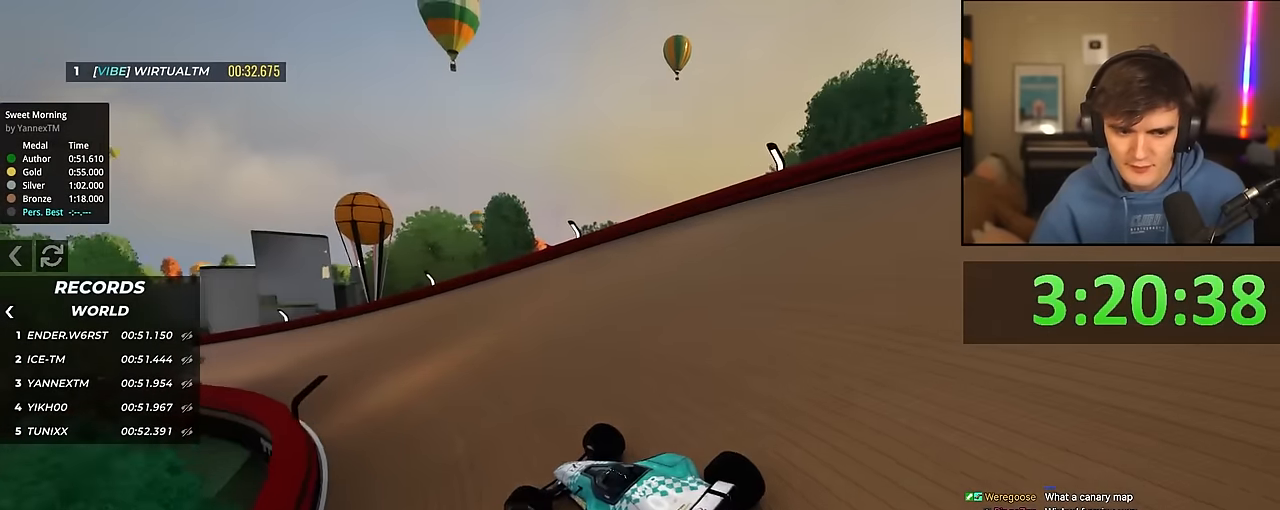
{"keys": ["left", "up"], "events": [[33, "left", "up"], [267, "left", "down"], [400, "left", "up"], [500, "left", "down"]]}
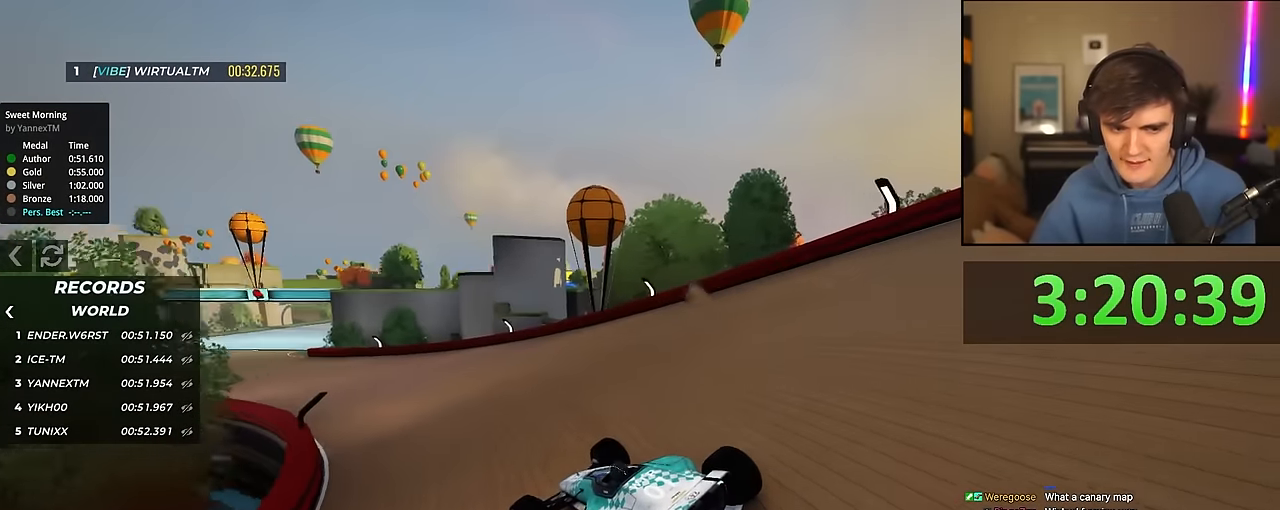
{"keys": ["right", "up"], "events": [[83, "left", "up"], [233, "left", "down"], [333, "left", "up"], [467, "right", "down"]]}
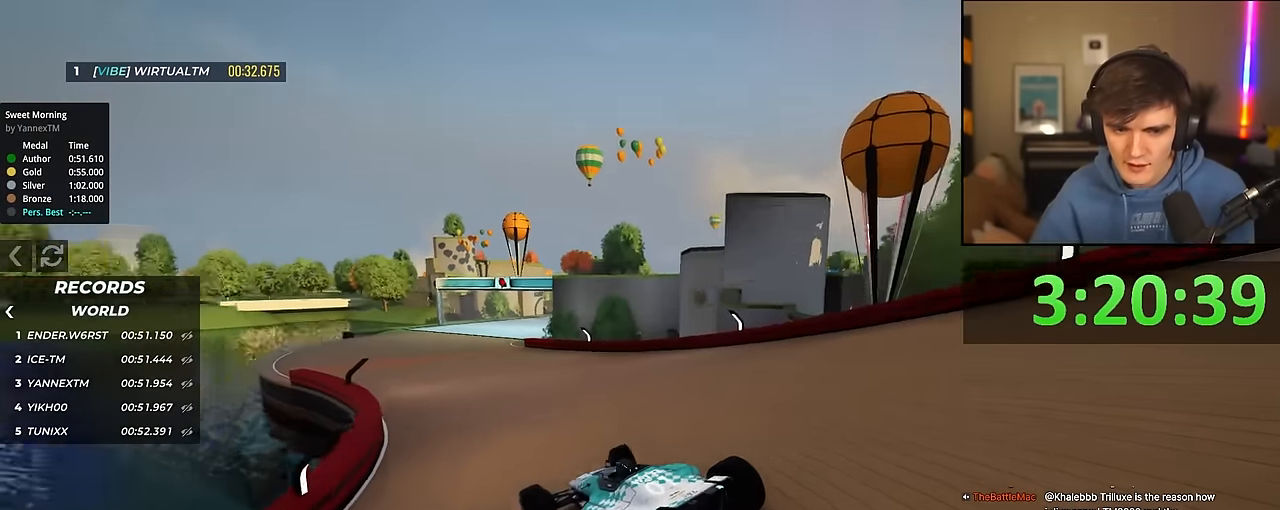
{"keys": ["up"], "events": [[67, "right", "up"], [350, "right", "down"], [400, "right", "up"]]}
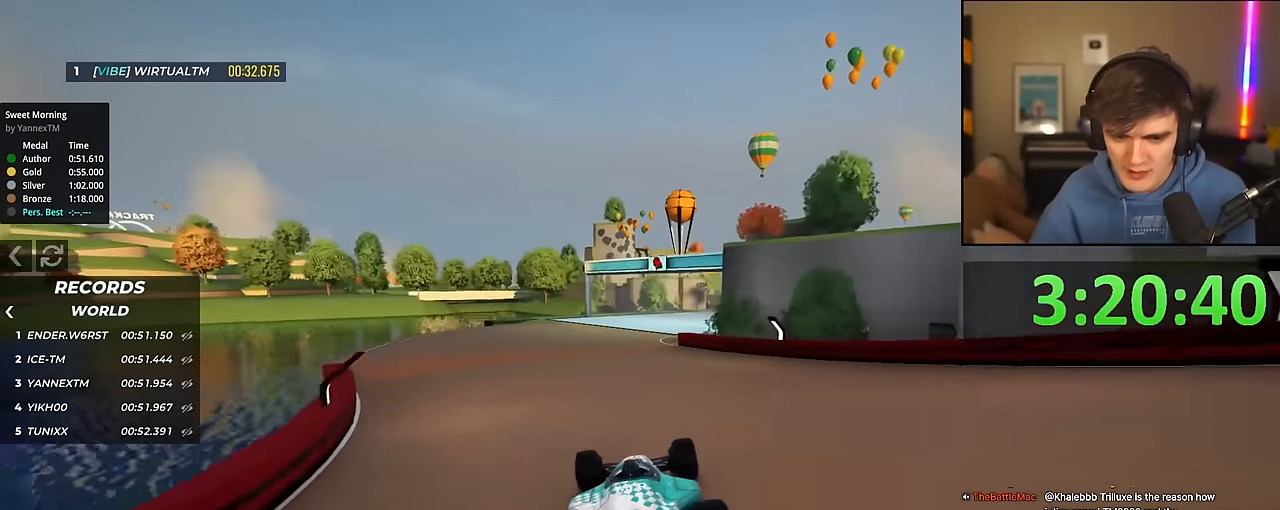
{"keys": ["up"], "events": [[117, "left", "down"], [167, "left", "up"], [267, "right", "down"], [367, "right", "up"]]}
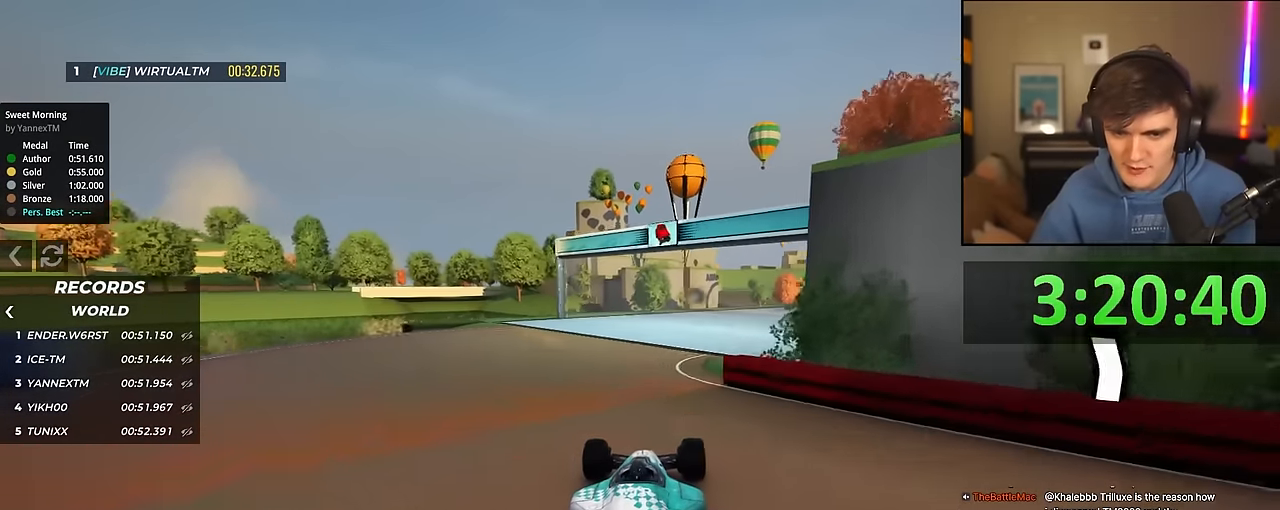
{"keys": ["up"], "events": [[433, "right", "down"], [467, "right", "up"]]}
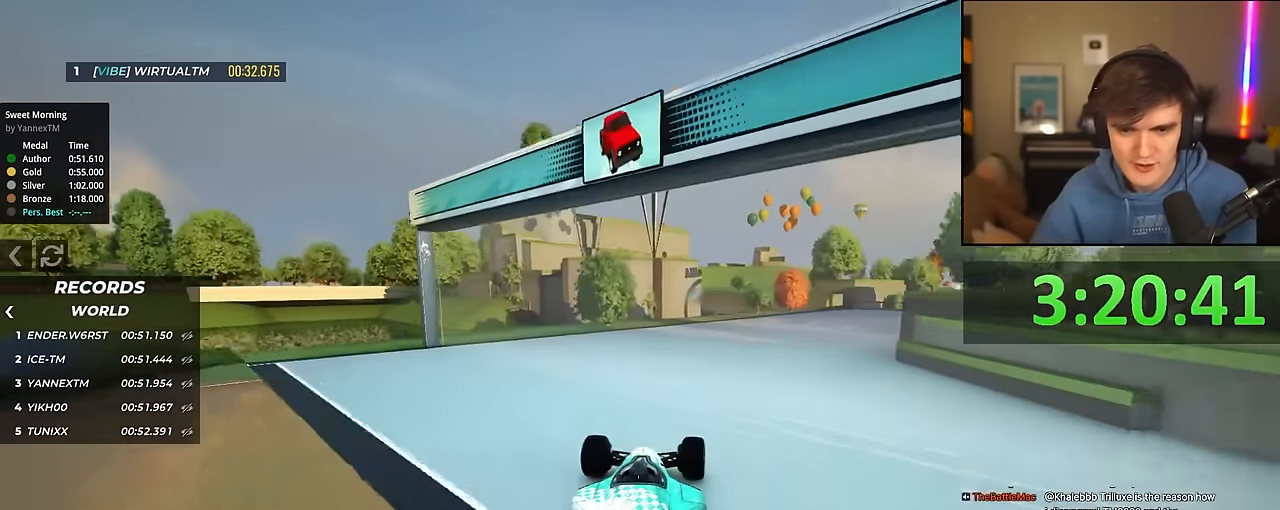
{"keys": ["up"], "events": [[250, "right", "down"], [433, "right", "up"]]}
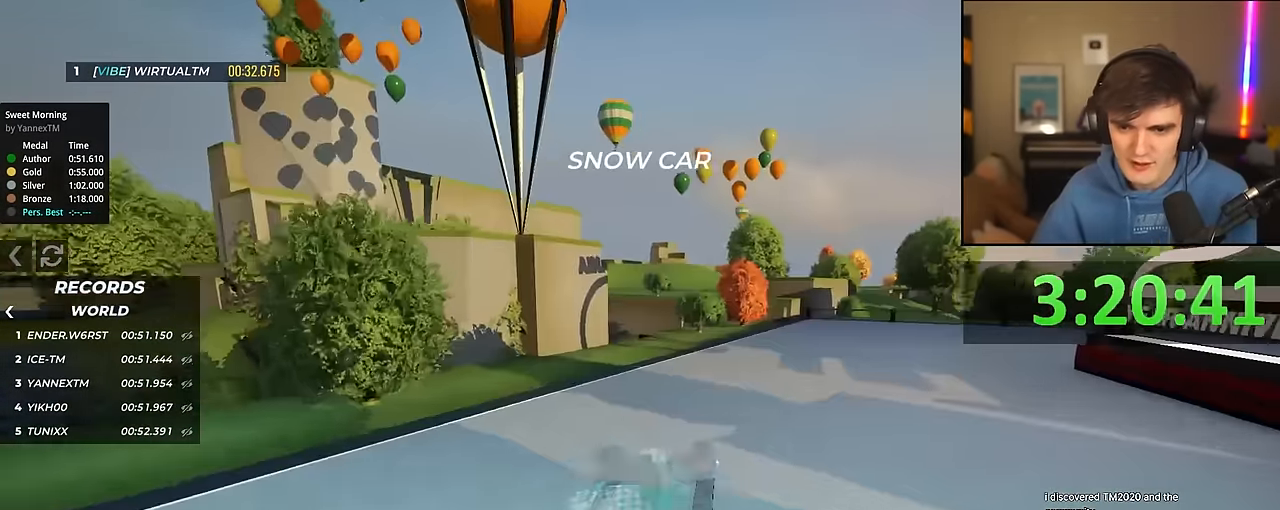
{"keys": ["right", "up"], "events": [[33, "right", "down"]]}
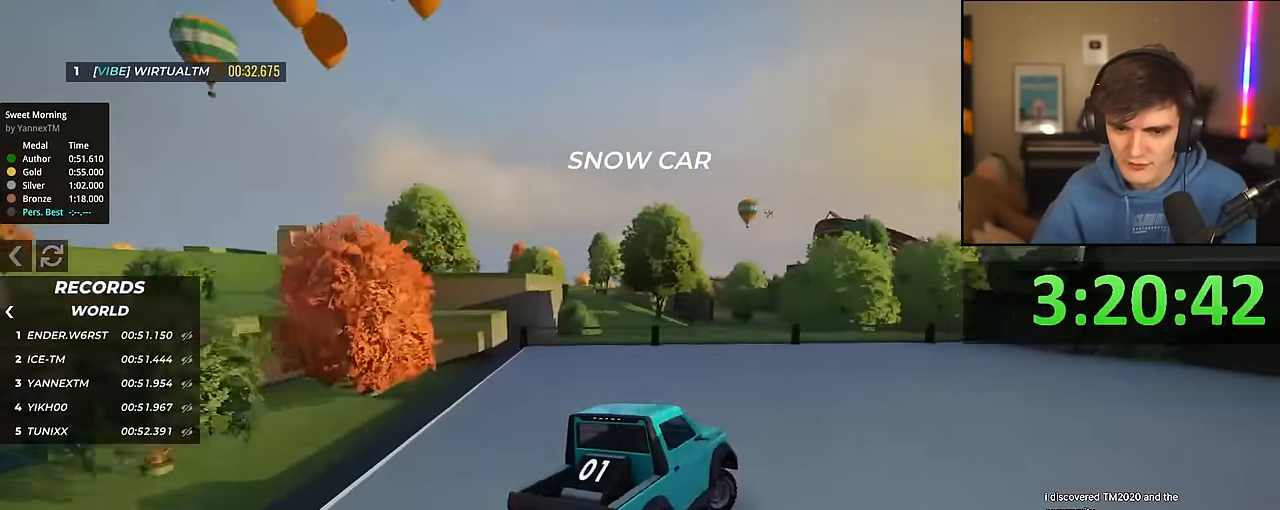
{"keys": [], "events": [[183, "up", "up"], [333, "right", "up"]]}
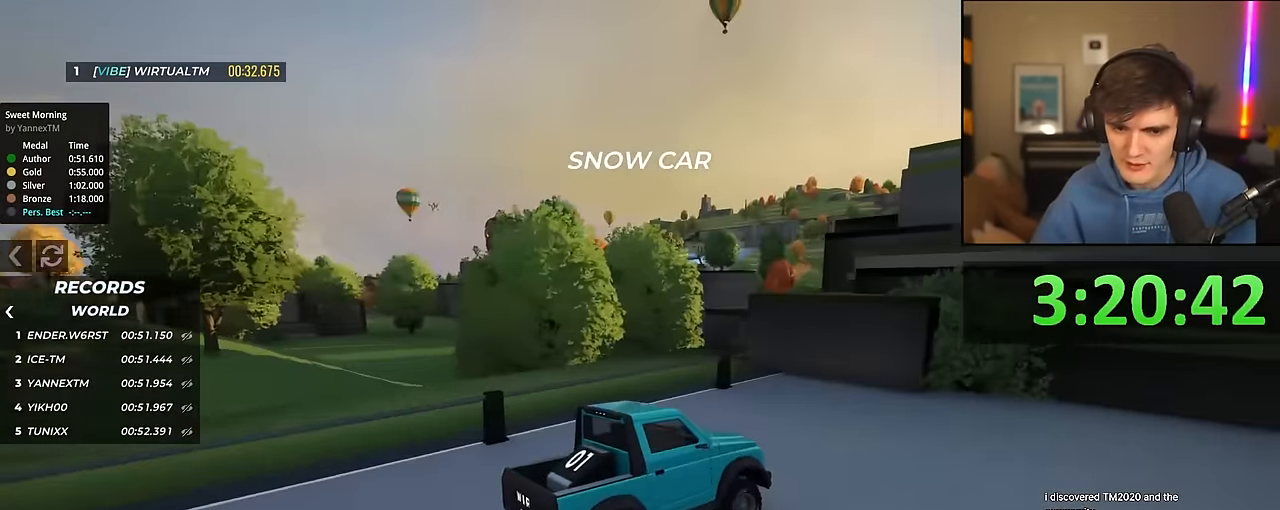
{"keys": ["right", "up"], "events": [[17, "right", "down"], [350, "up", "down"]]}
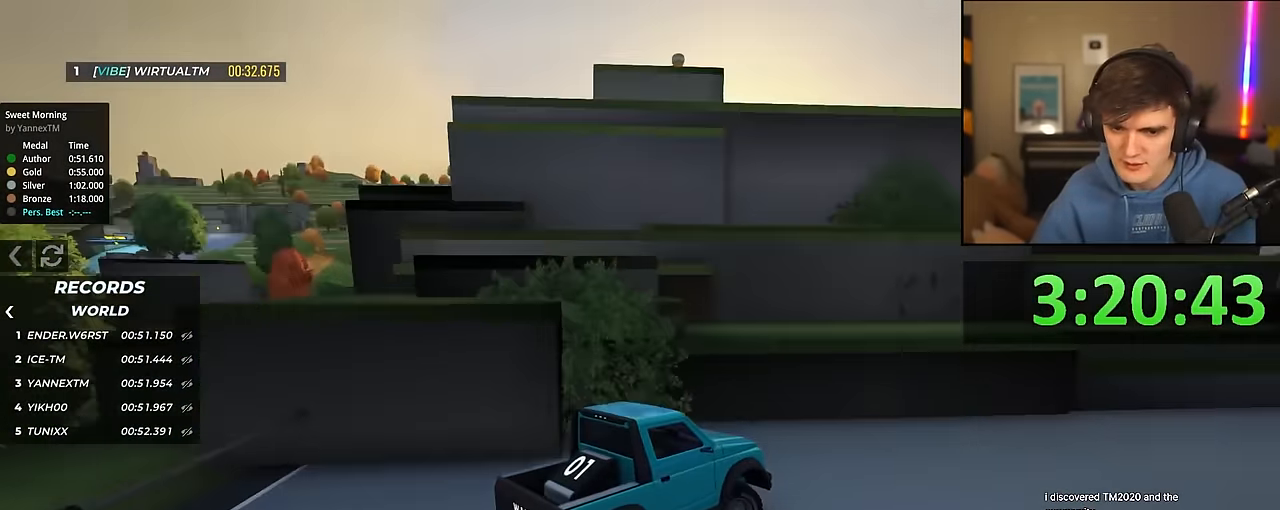
{"keys": ["left", "up"], "events": [[367, "right", "up"], [417, "left", "down"]]}
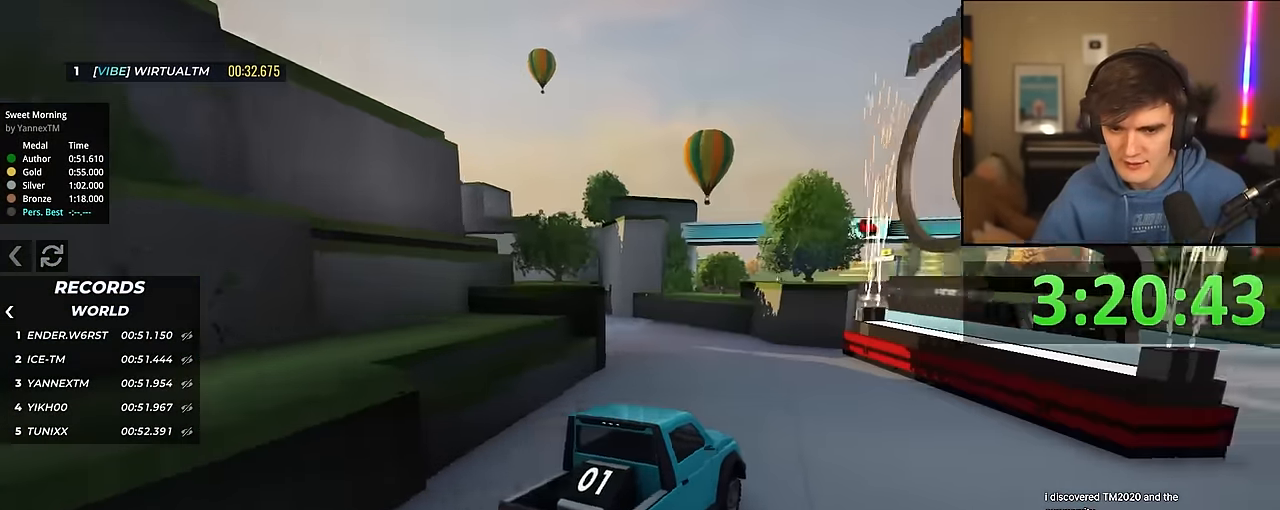
{"keys": ["left", "up"], "events": [[100, "left", "up"], [150, "left", "down"], [333, "left", "up"], [383, "left", "down"]]}
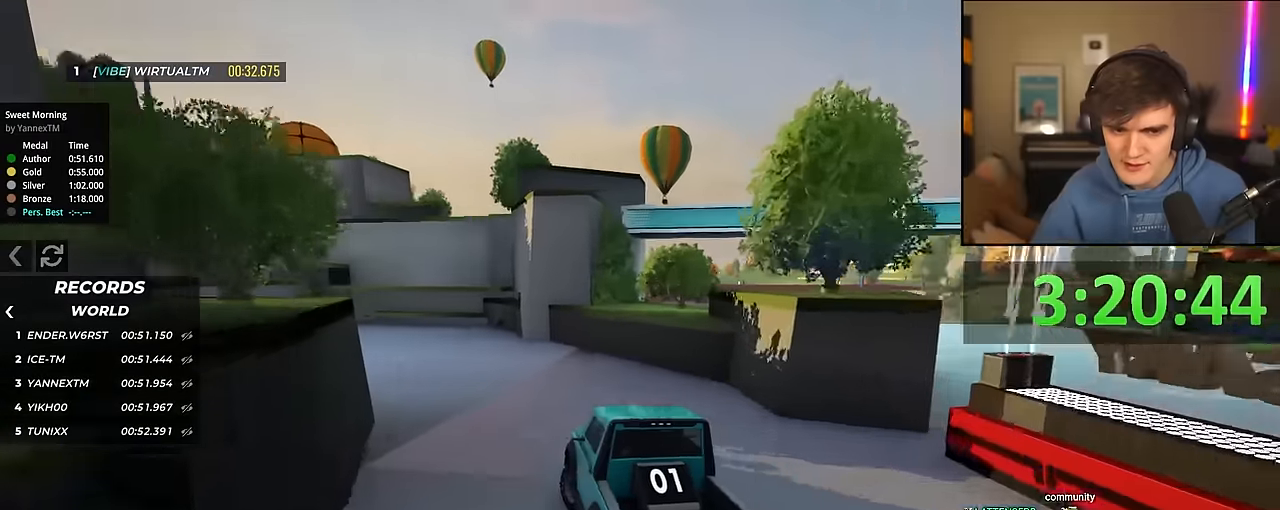
{"keys": ["left", "up"], "events": [[17, "left", "up"], [150, "left", "down"], [250, "left", "up"], [333, "left", "down"]]}
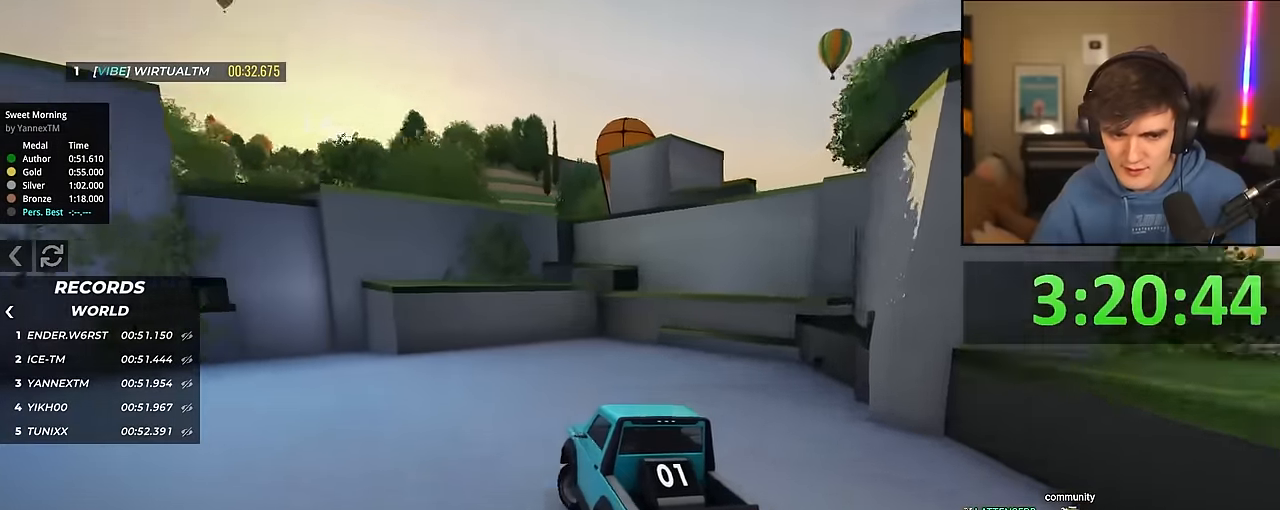
{"keys": ["left", "up"], "events": []}
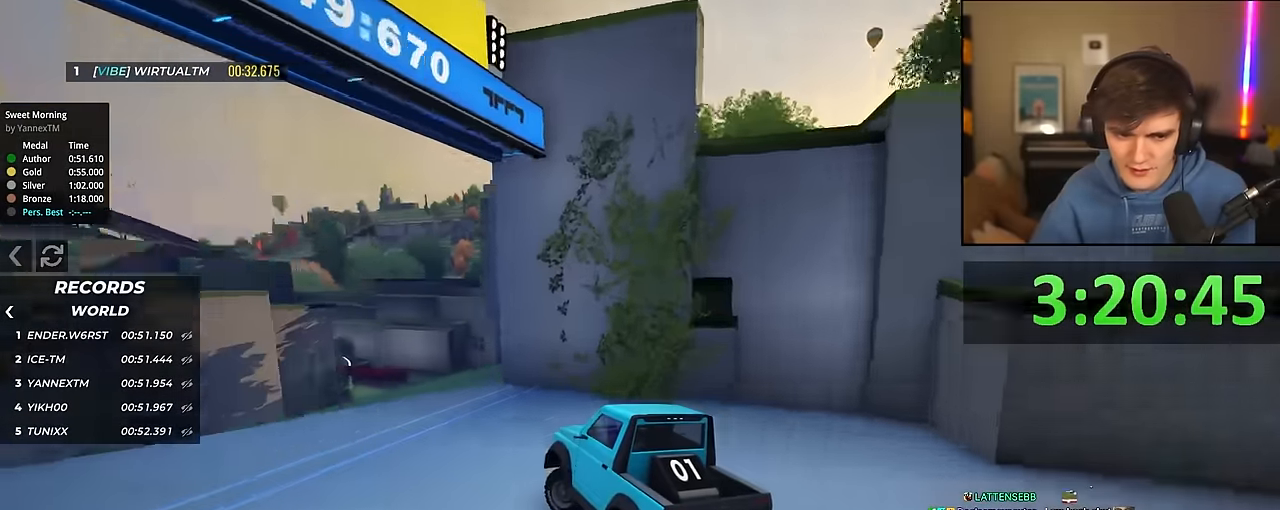
{"keys": ["right"], "events": [[183, "left", "up"], [183, "right", "down"], [283, "up", "up"], [333, "right", "up"], [467, "right", "down"]]}
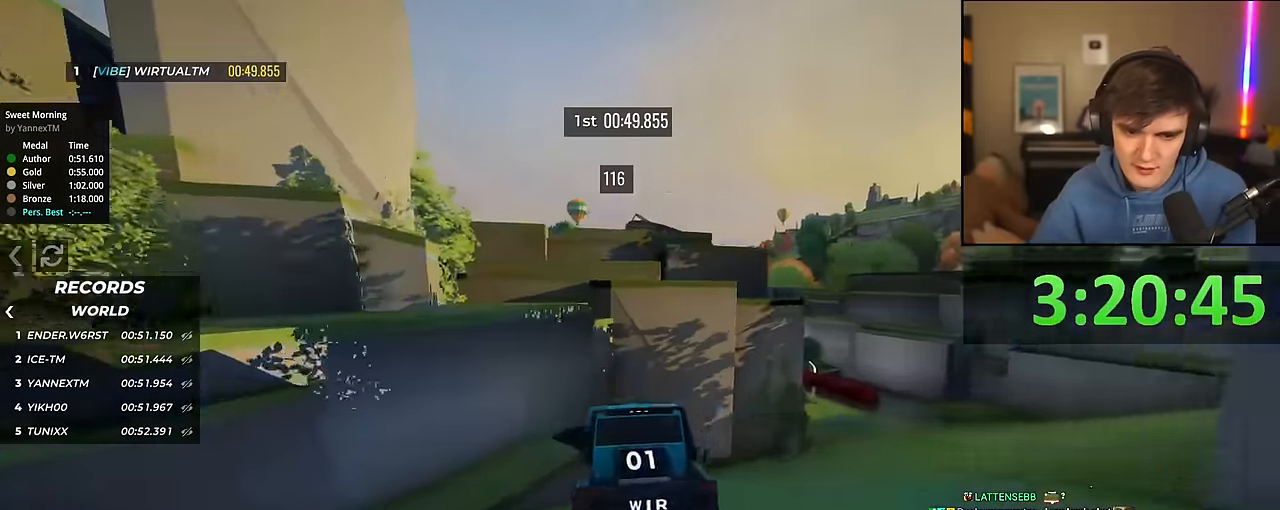
{"keys": ["right", "up"], "events": [[200, "up", "down"]]}
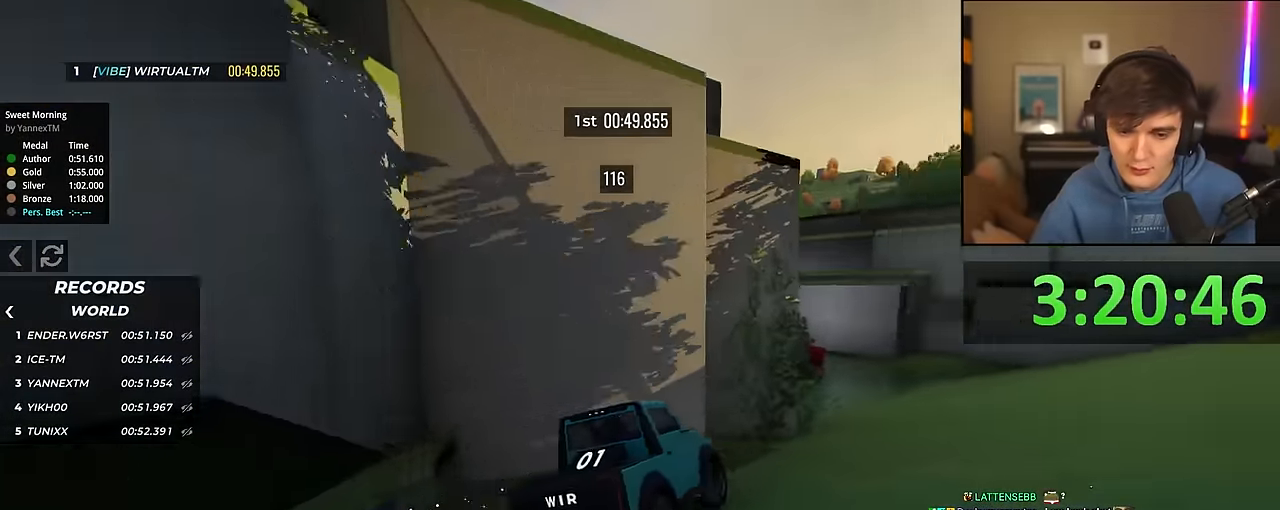
{"keys": ["up"], "events": [[33, "right", "up"]]}
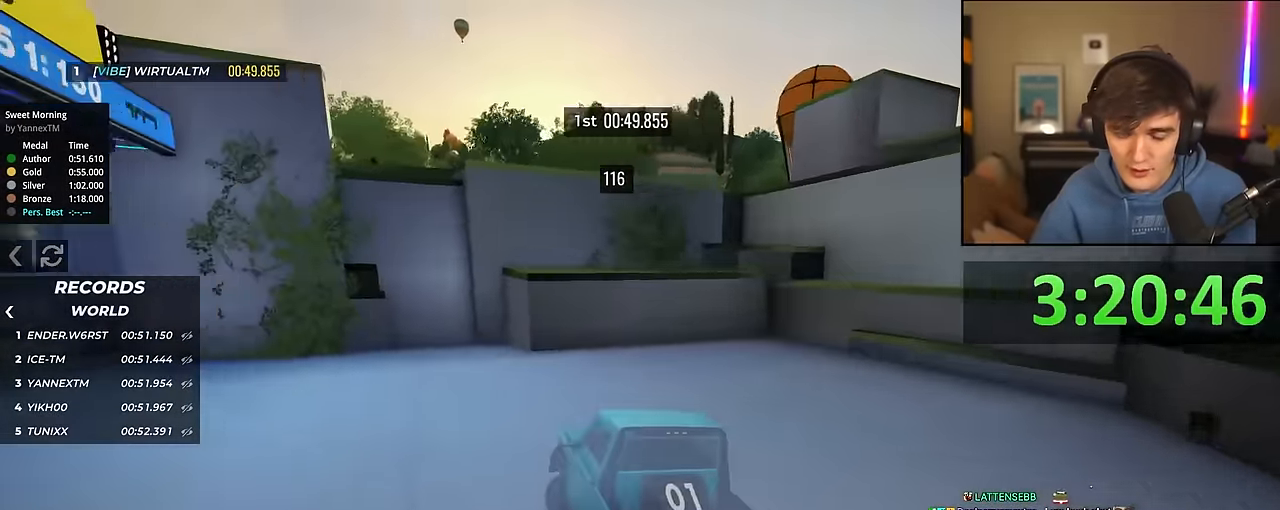
{"keys": ["down", "right"], "events": [[100, "left", "down"], [133, "up", "up"], [367, "left", "up"], [383, "right", "down"], [467, "down", "down"]]}
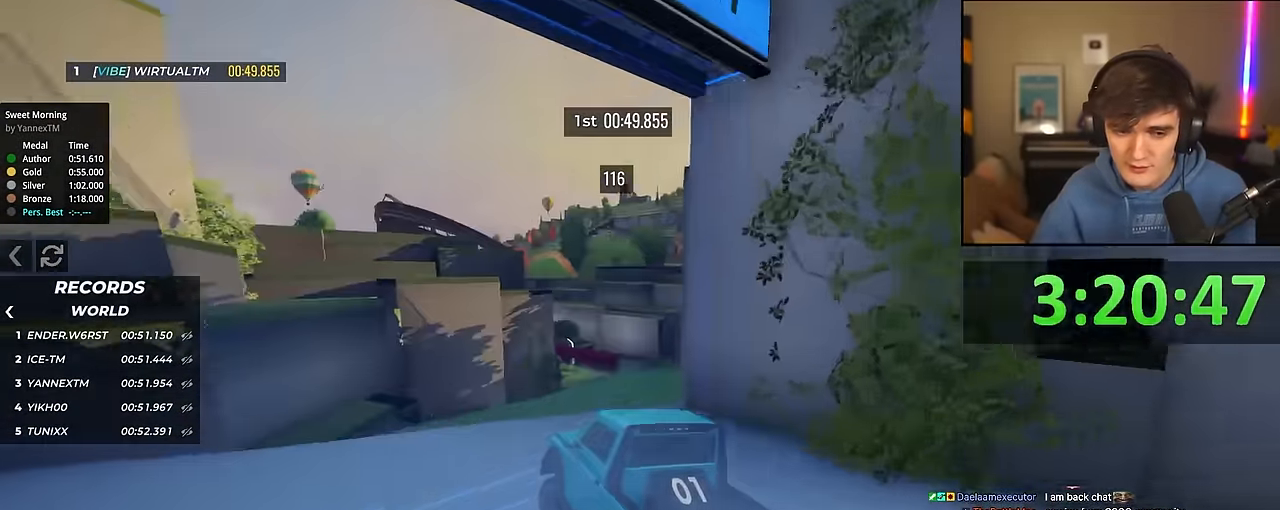
{"keys": ["right"], "events": [[433, "down", "up"]]}
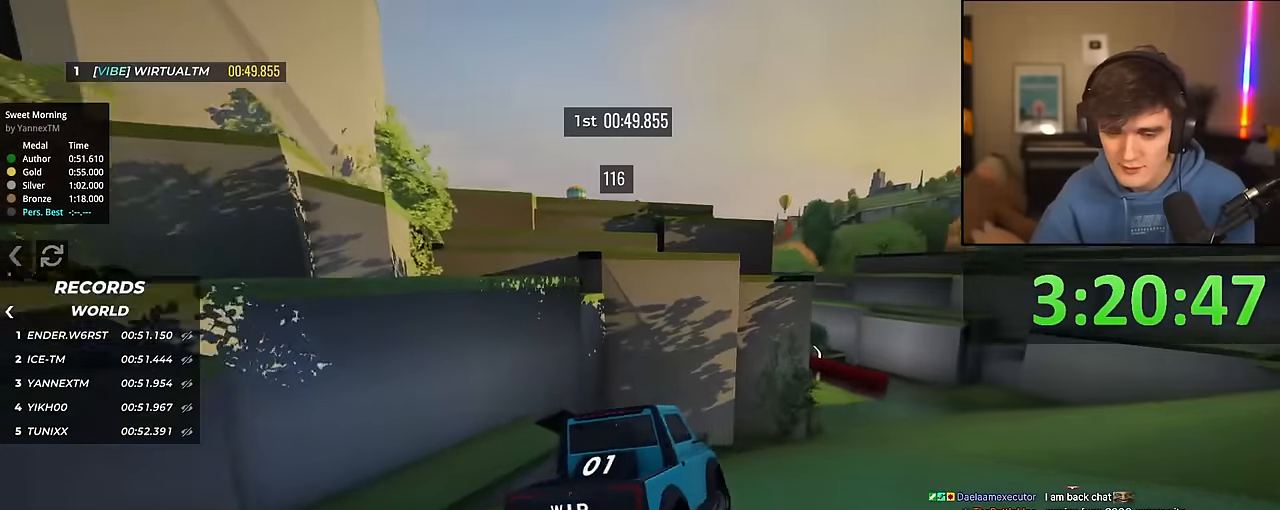
{"keys": ["up"], "events": [[217, "up", "down"], [267, "right", "up"], [350, "left", "down"], [483, "left", "up"]]}
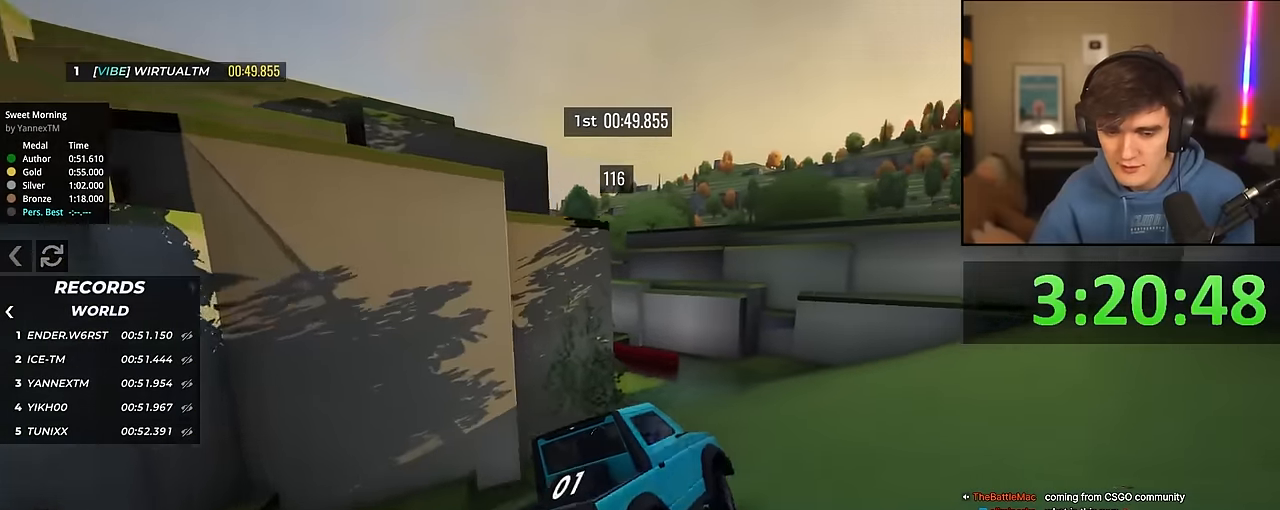
{"keys": ["left", "up"], "events": [[133, "left", "down"], [217, "left", "up"], [500, "left", "down"]]}
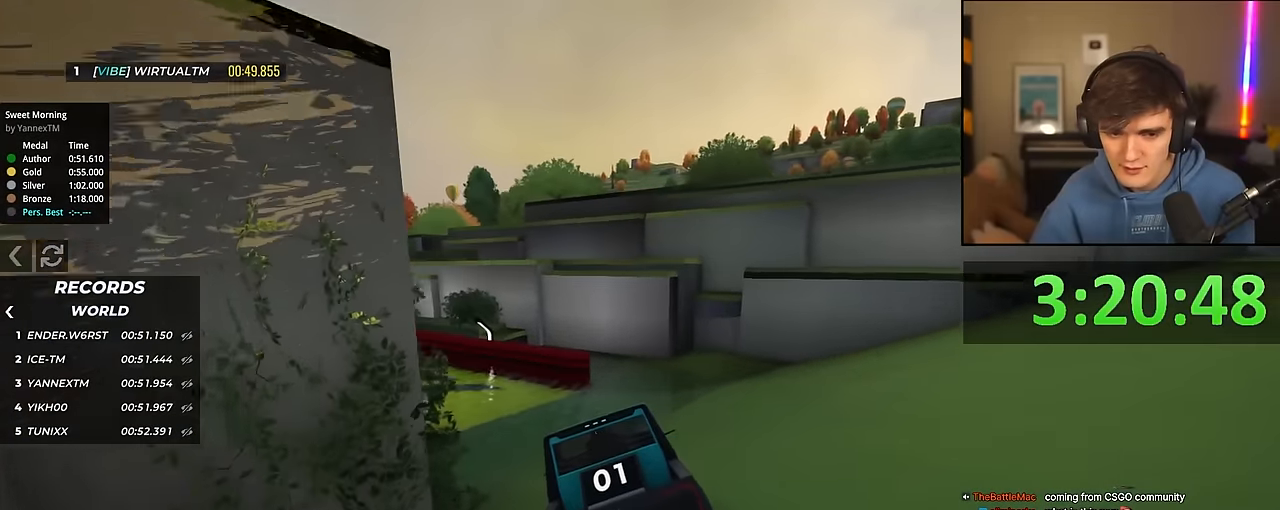
{"keys": ["up"], "events": [[183, "left", "up"], [283, "left", "down"], [383, "left", "up"]]}
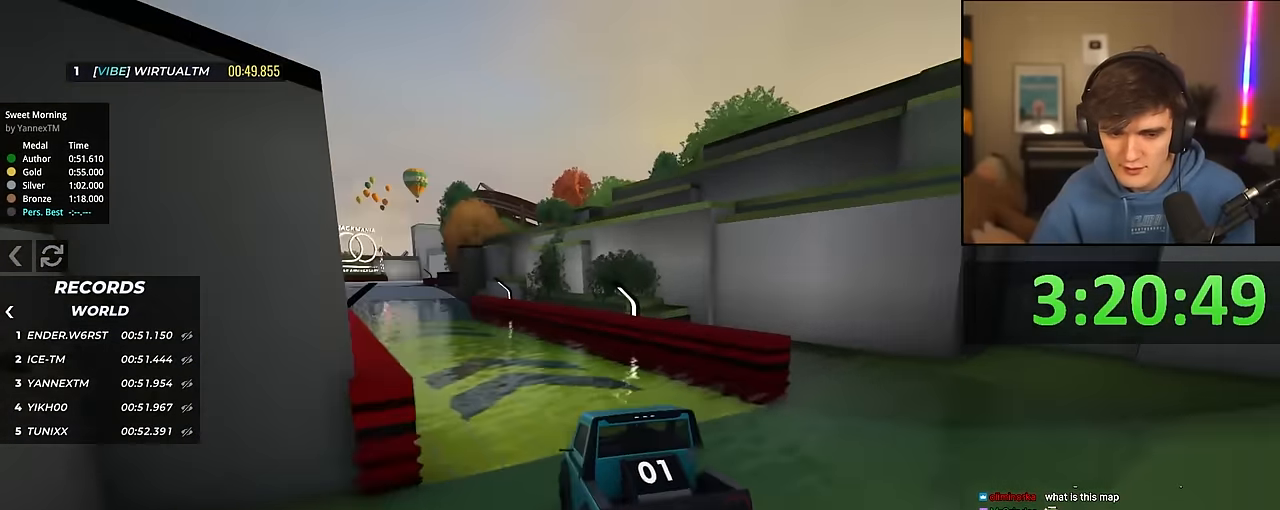
{"keys": ["up"], "events": [[117, "left", "down"], [167, "left", "up"], [367, "left", "down"], [400, "left", "up"]]}
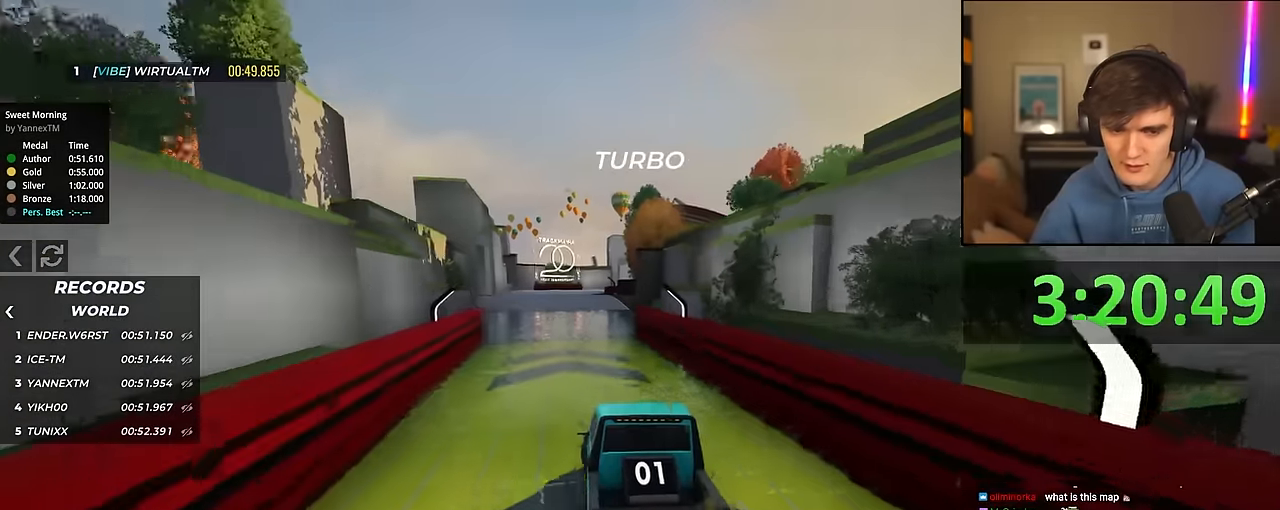
{"keys": ["up"], "events": []}
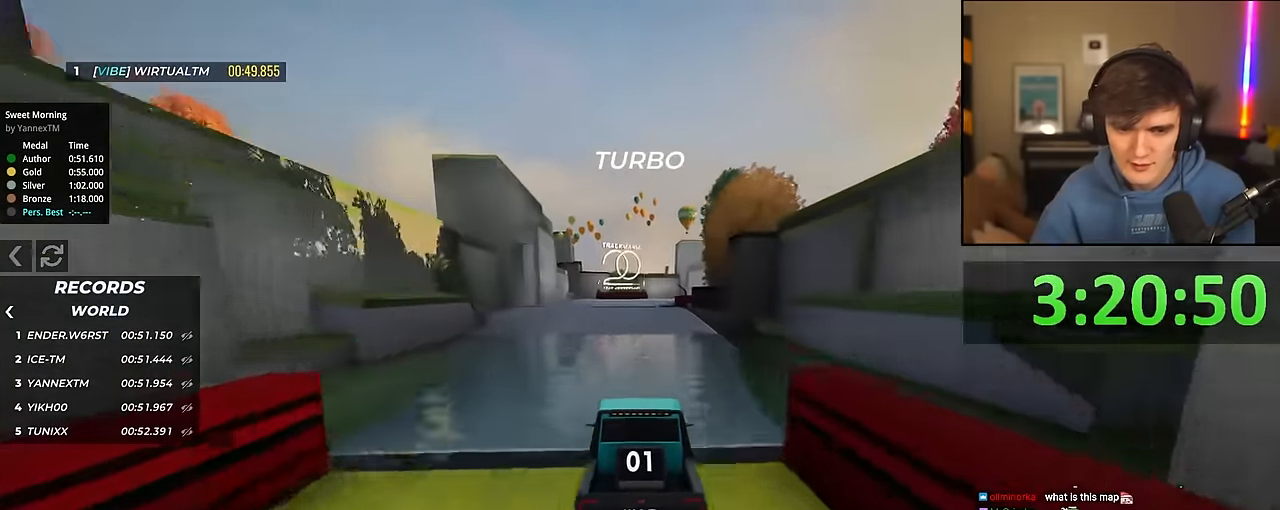
{"keys": ["up"], "events": []}
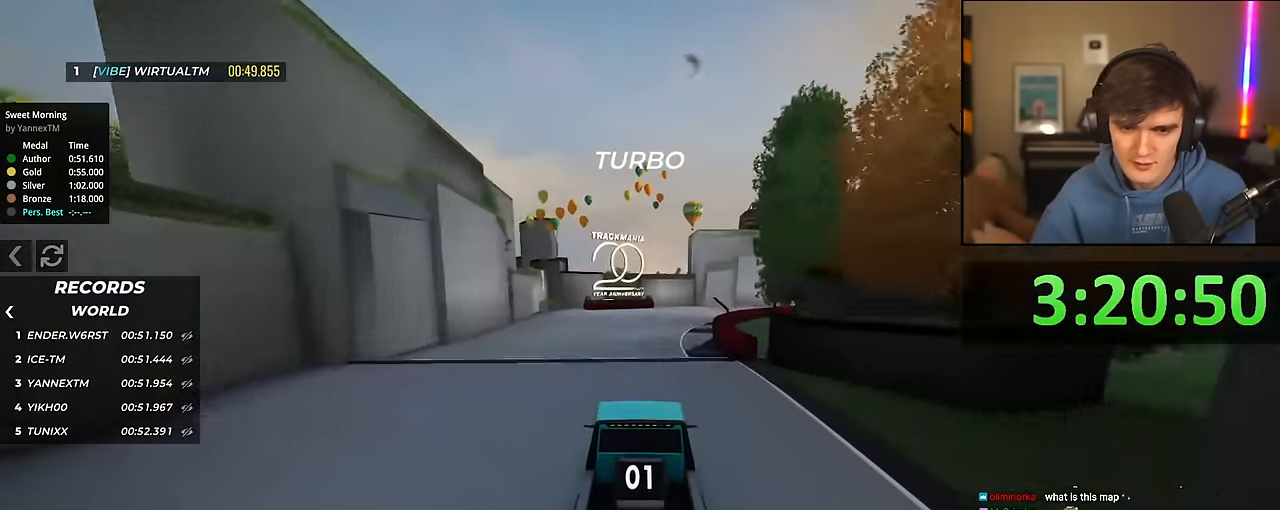
{"keys": ["up"], "events": [[317, "right", "down"], [500, "right", "up"]]}
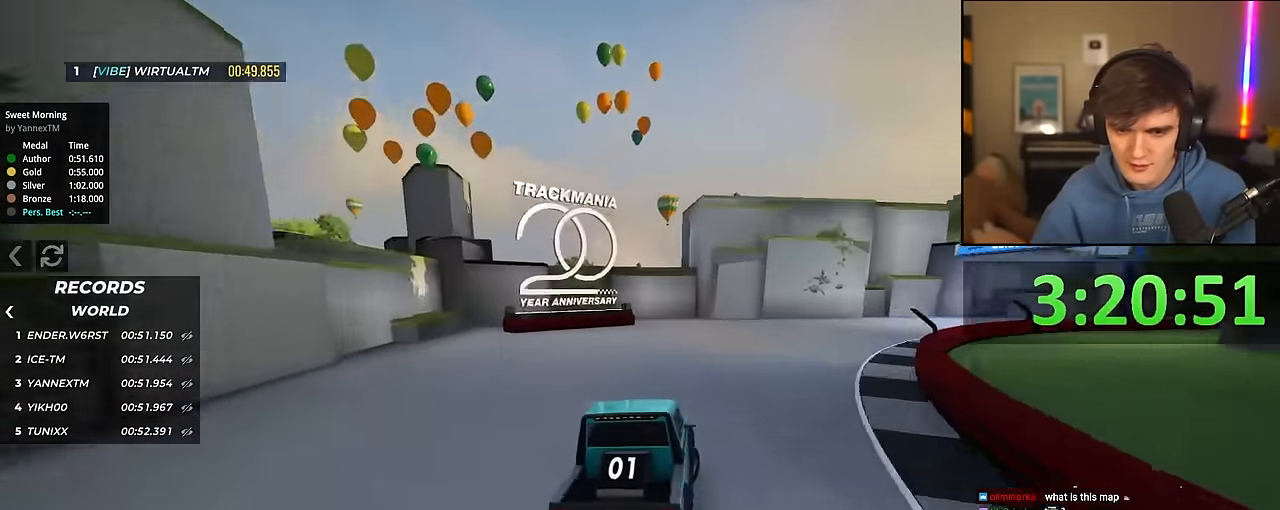
{"keys": ["right", "up"], "events": [[50, "right", "down"]]}